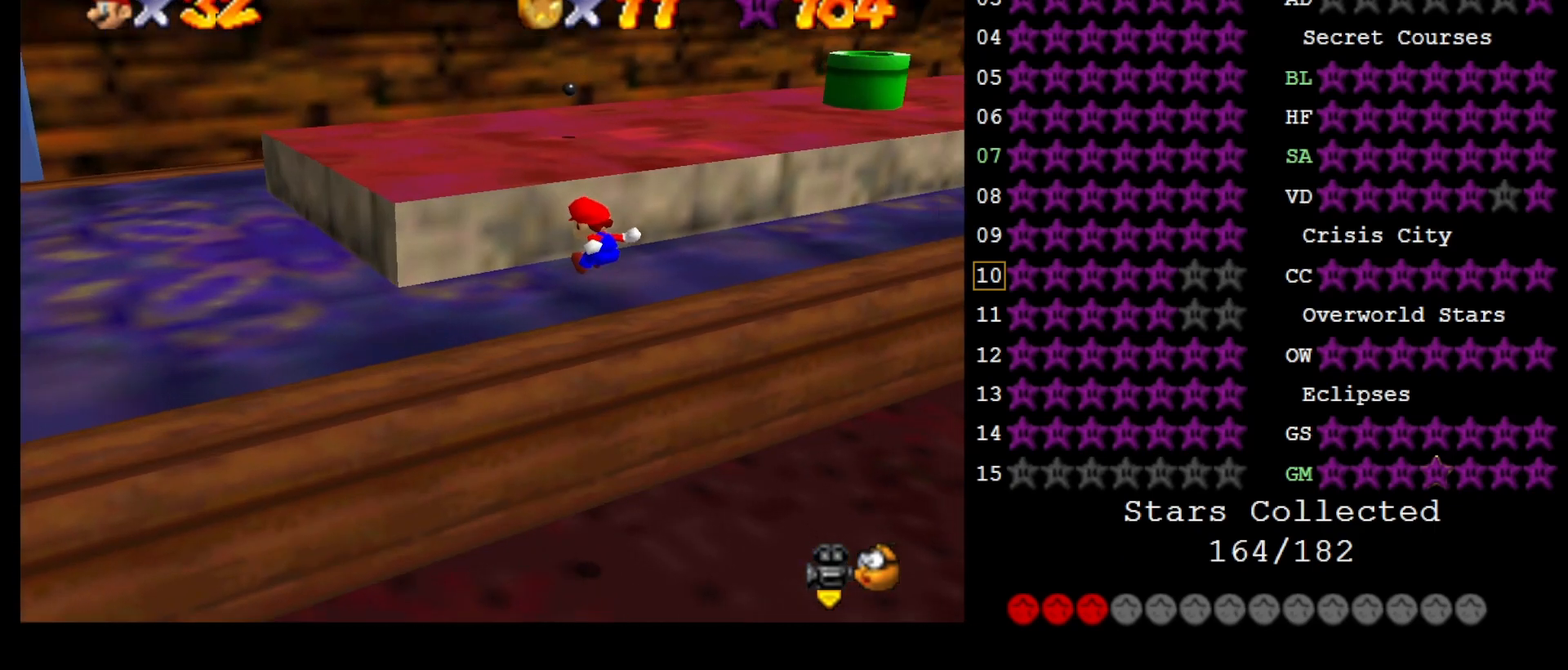
Gameplay with a controller (Nintendo layout); each line is a JSON object with the inputs held at the frame after it. "events" lists button and stick changes between this image and that frame as [ms after this image, input, new state], when the widget could be followed in between. Not read: L3 R3.
{"buttons": [], "left_stick": "up", "events": [[483, "left_stick", "up"]]}
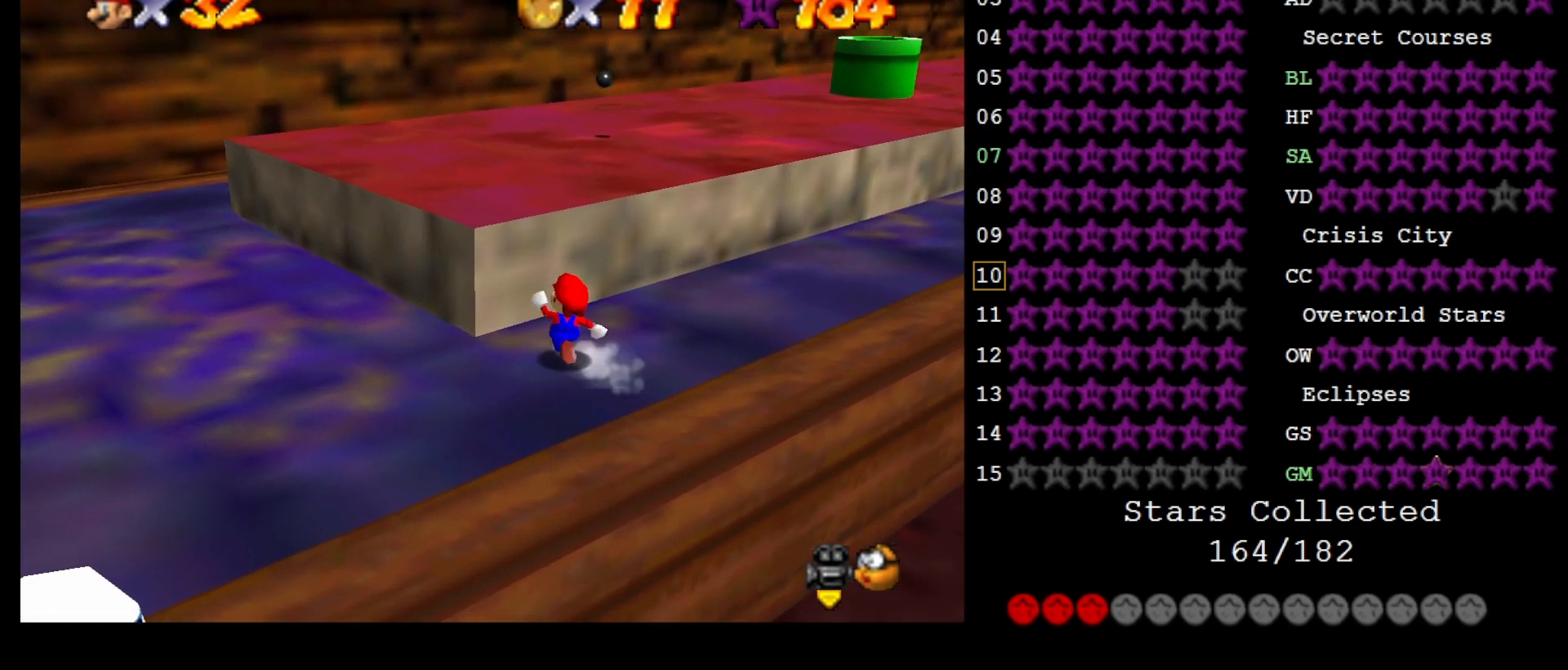
{"buttons": [], "left_stick": "up", "events": [[17, "left_stick", "up-right"], [267, "A", "down"], [417, "left_stick", "up"], [450, "A", "up"]]}
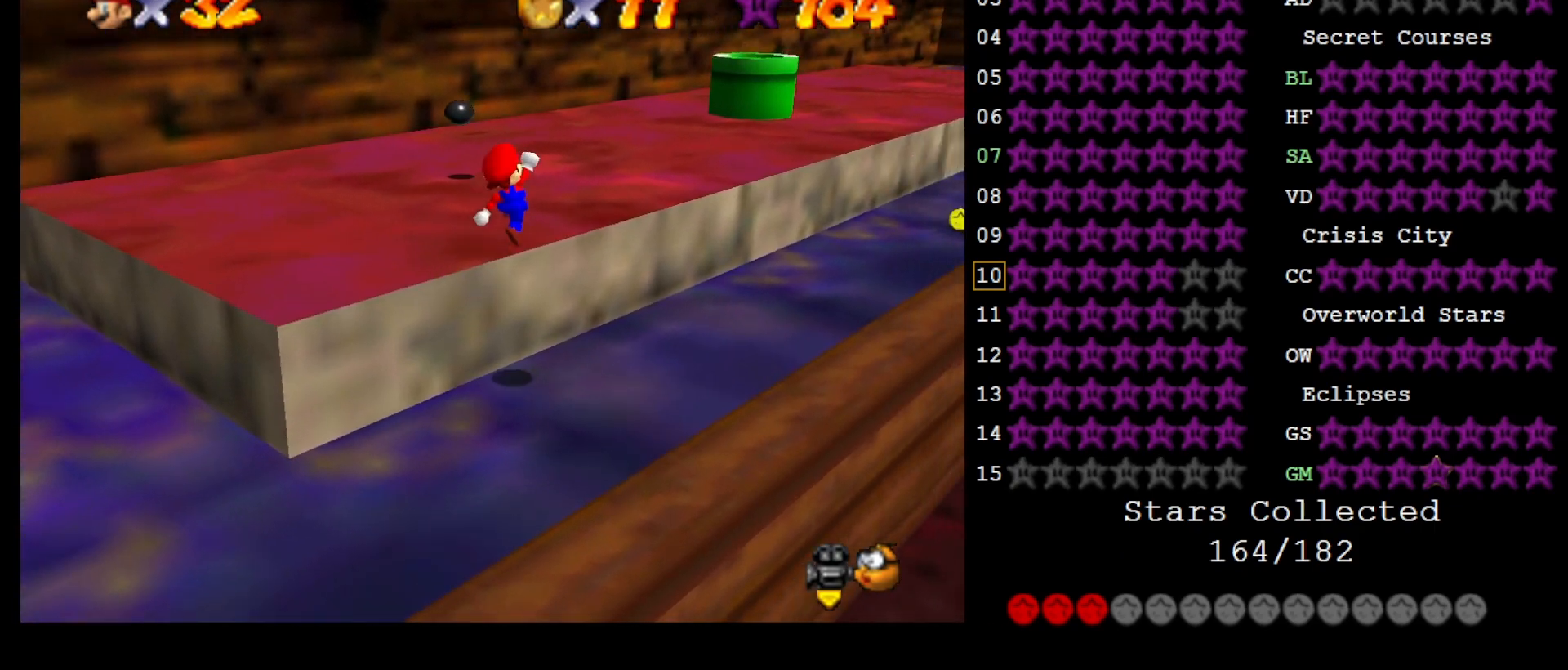
{"buttons": ["C_LEFT"], "left_stick": "up", "events": [[100, "B", "down"], [200, "B", "up"], [283, "A", "down"], [400, "A", "up"], [500, "C_LEFT", "down"]]}
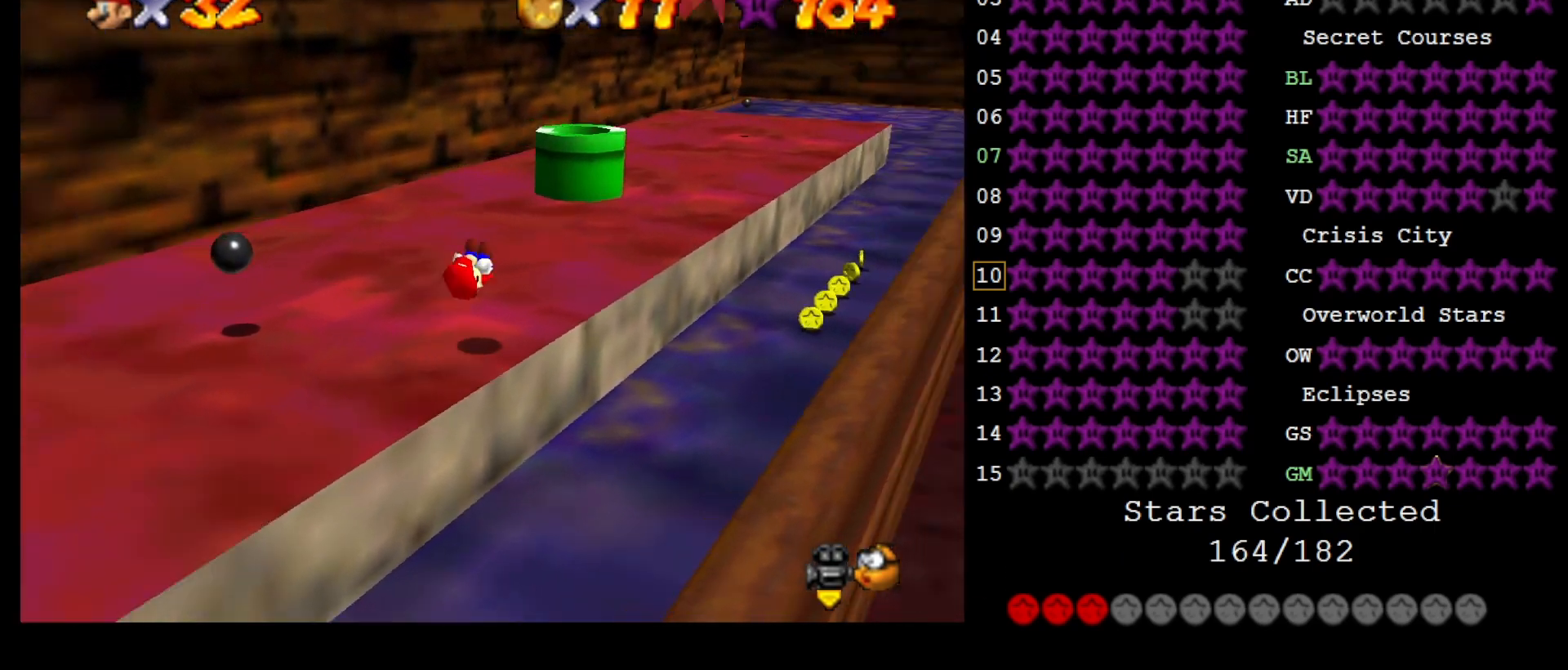
{"buttons": ["A"], "left_stick": "up-left", "events": [[100, "C_LEFT", "up"], [100, "left_stick", "up-left"], [383, "A", "down"]]}
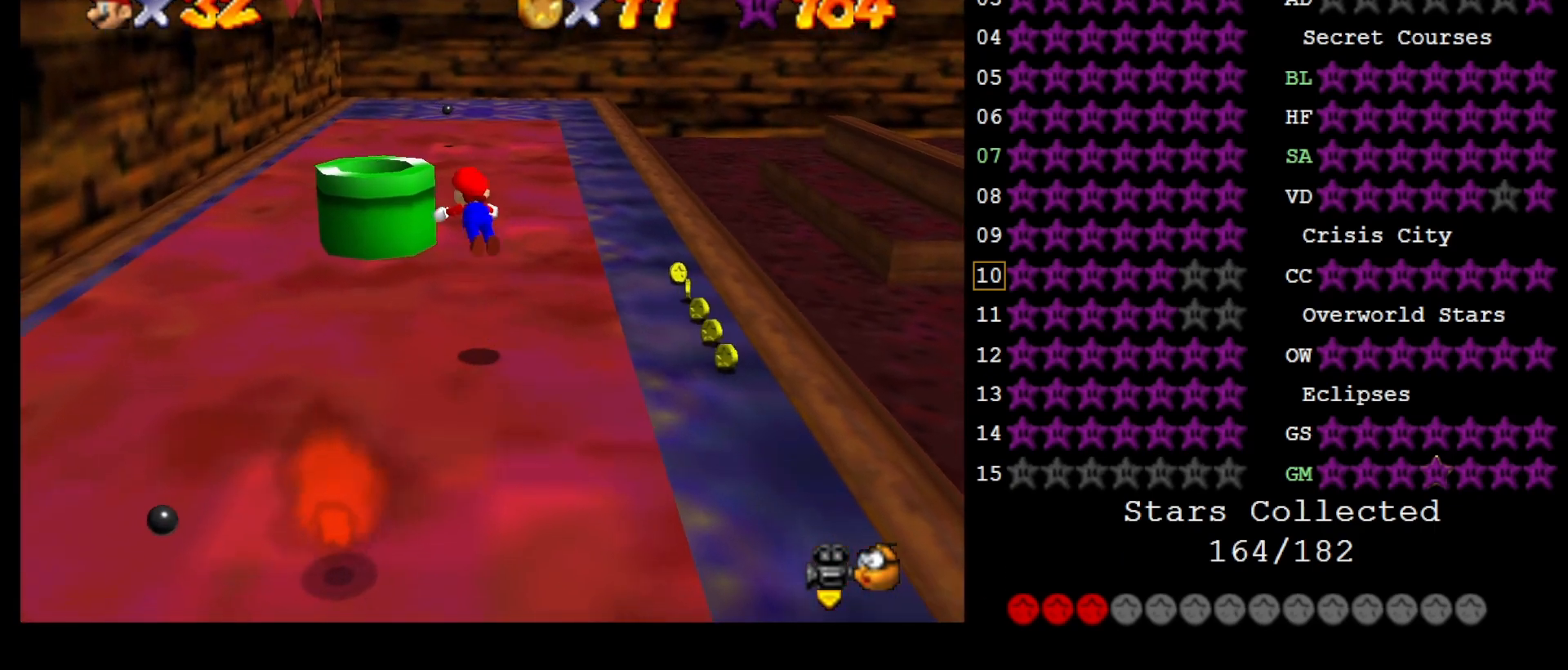
{"buttons": [], "left_stick": "down-right", "events": [[17, "B", "down"], [100, "B", "up"], [133, "A", "up"], [217, "left_stick", "center"], [350, "left_stick", "down-right"]]}
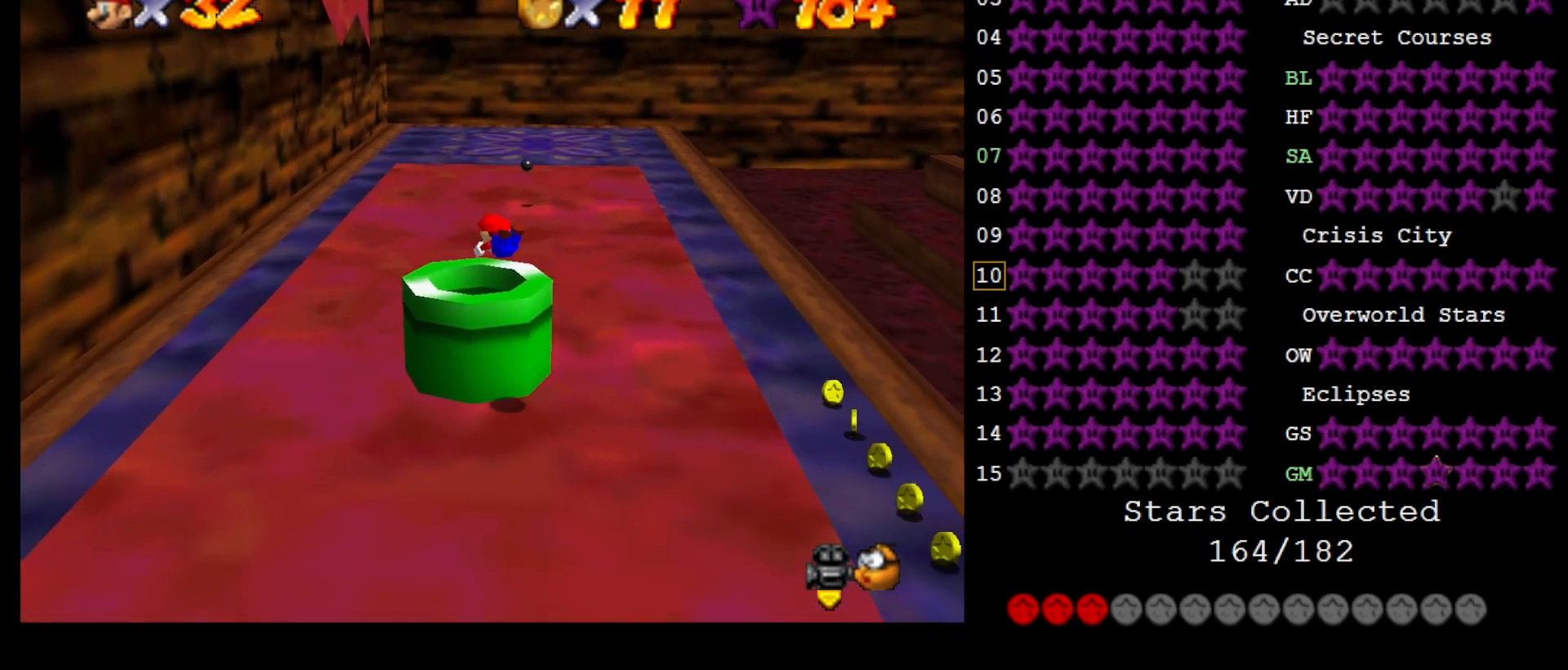
{"buttons": ["DPAD_DOWN"], "left_stick": "center", "events": [[50, "left_stick", "center"], [417, "DPAD_DOWN", "down"]]}
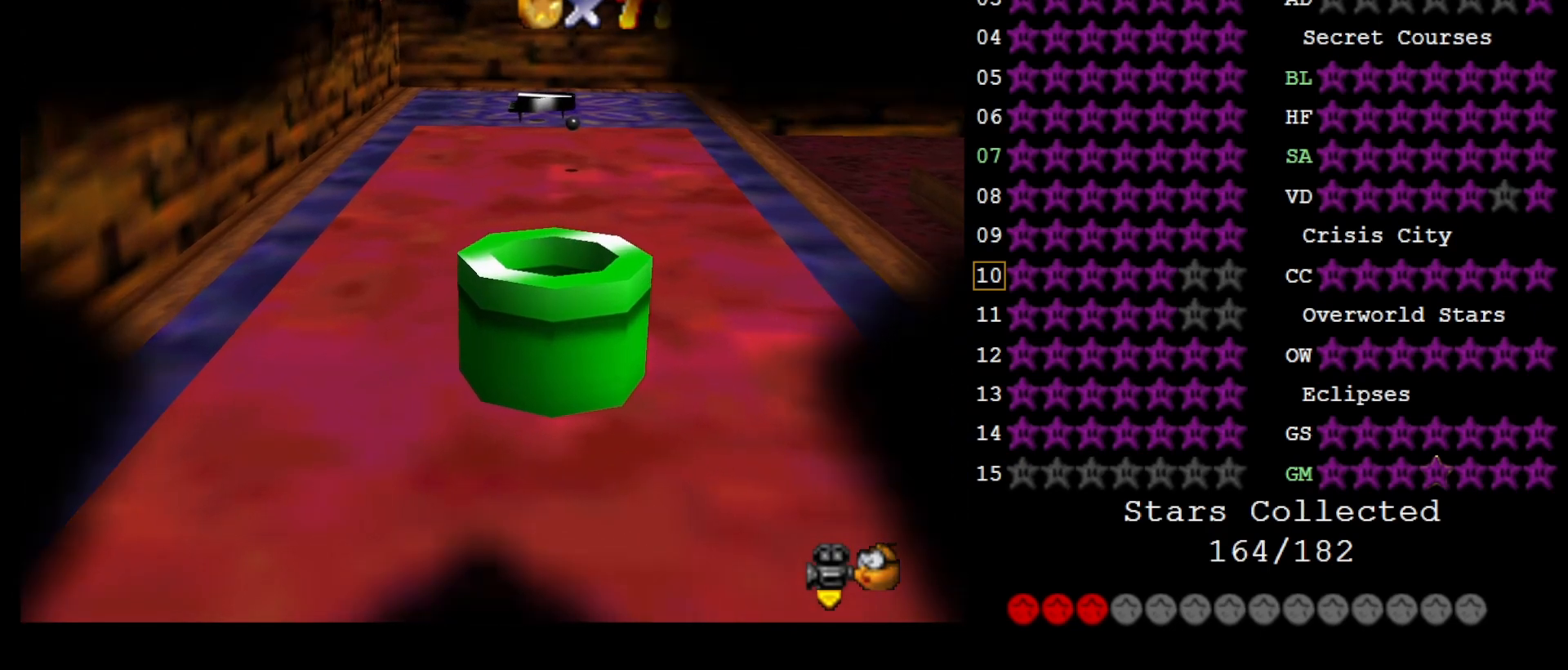
{"buttons": [], "left_stick": "center", "events": [[17, "DPAD_DOWN", "up"]]}
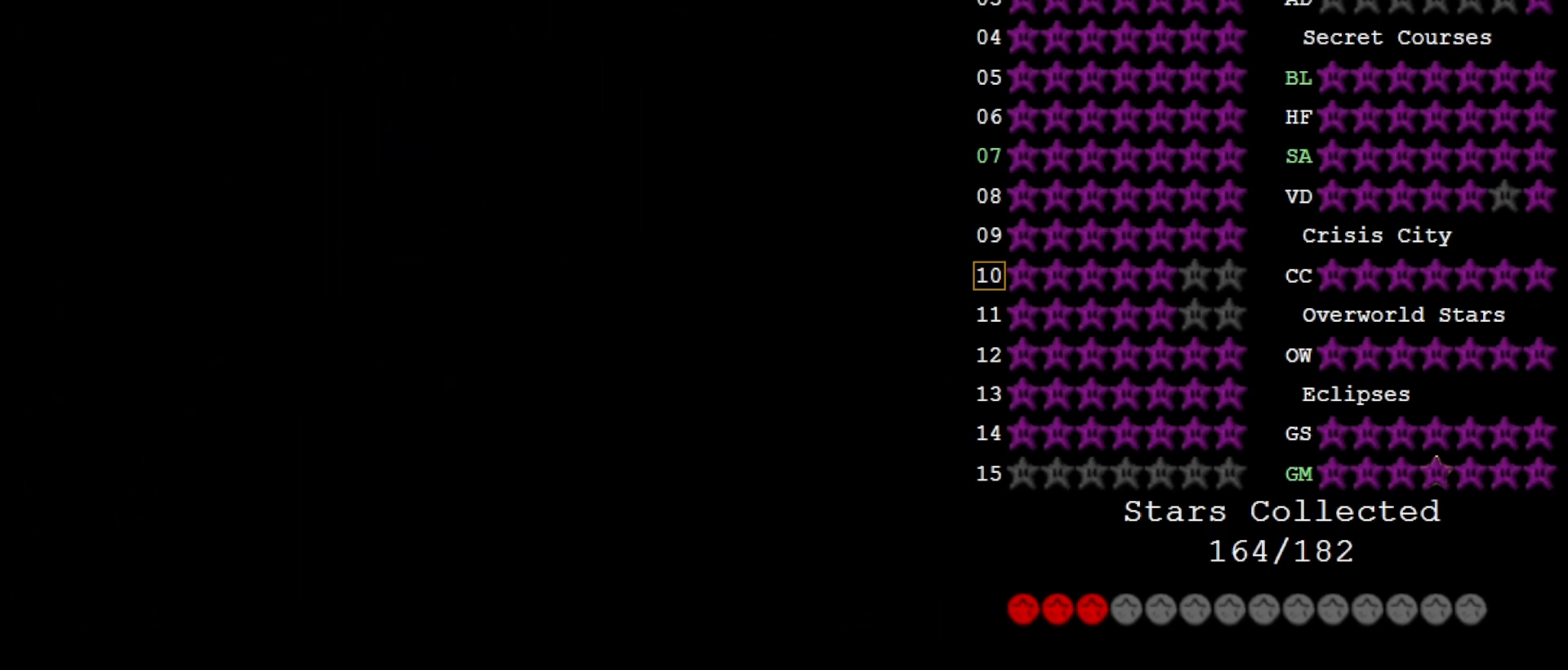
{"buttons": [], "left_stick": "center", "events": []}
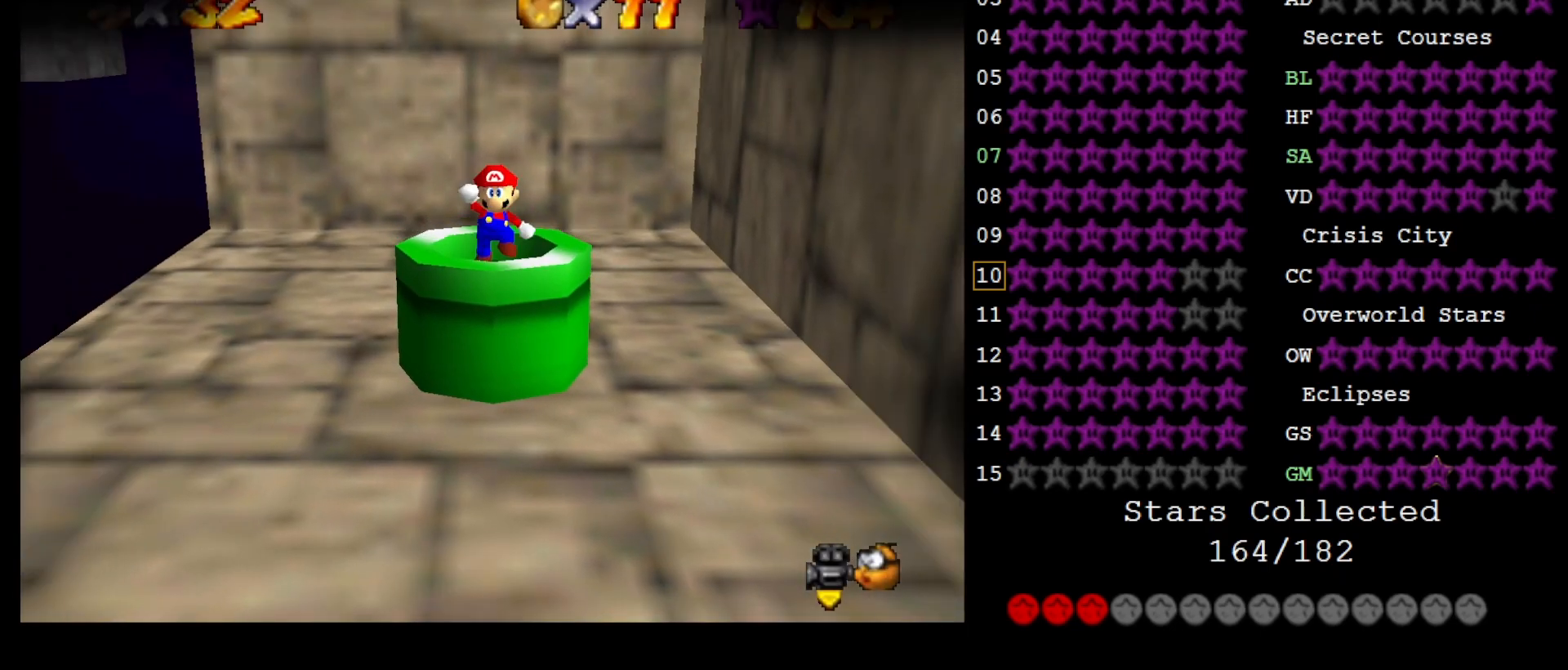
{"buttons": ["DPAD_LEFT"], "left_stick": "center", "events": [[150, "C_RIGHT", "down"], [200, "C_RIGHT", "up"], [300, "DPAD_LEFT", "down"]]}
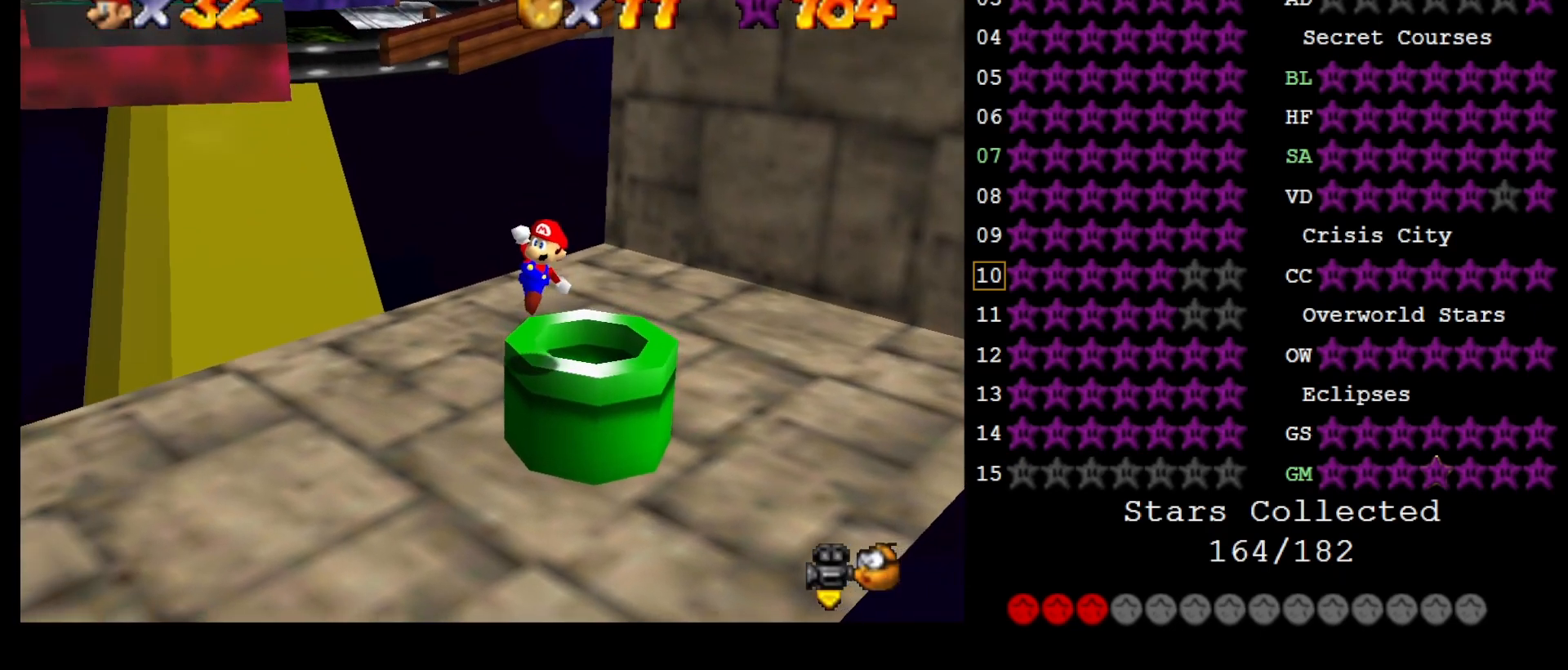
{"buttons": [], "left_stick": "down", "events": [[150, "left_stick", "down"], [267, "DPAD_LEFT", "up"]]}
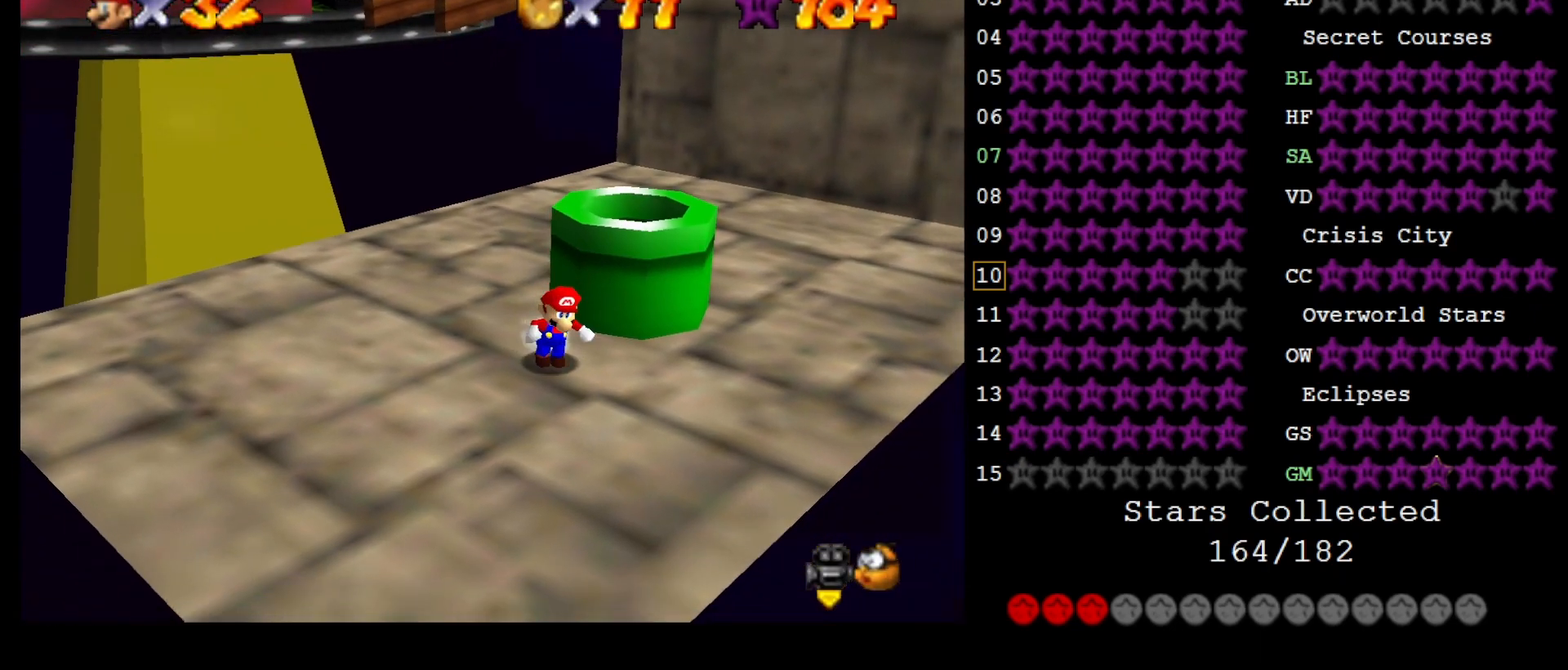
{"buttons": [], "left_stick": "right", "events": [[67, "left_stick", "down-right"], [383, "left_stick", "right"]]}
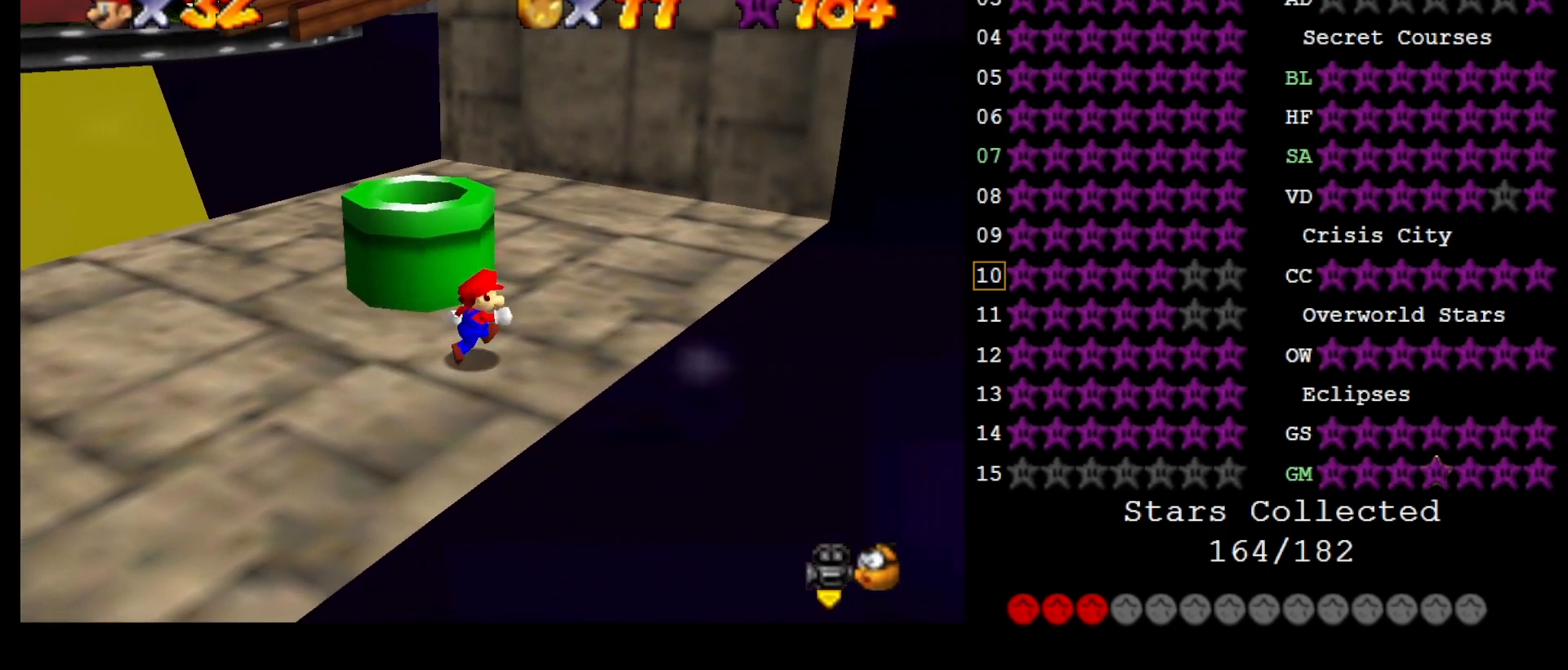
{"buttons": [], "left_stick": "up", "events": [[100, "left_stick", "up"], [350, "A", "down"], [350, "B", "down"], [500, "A", "up"], [500, "B", "up"]]}
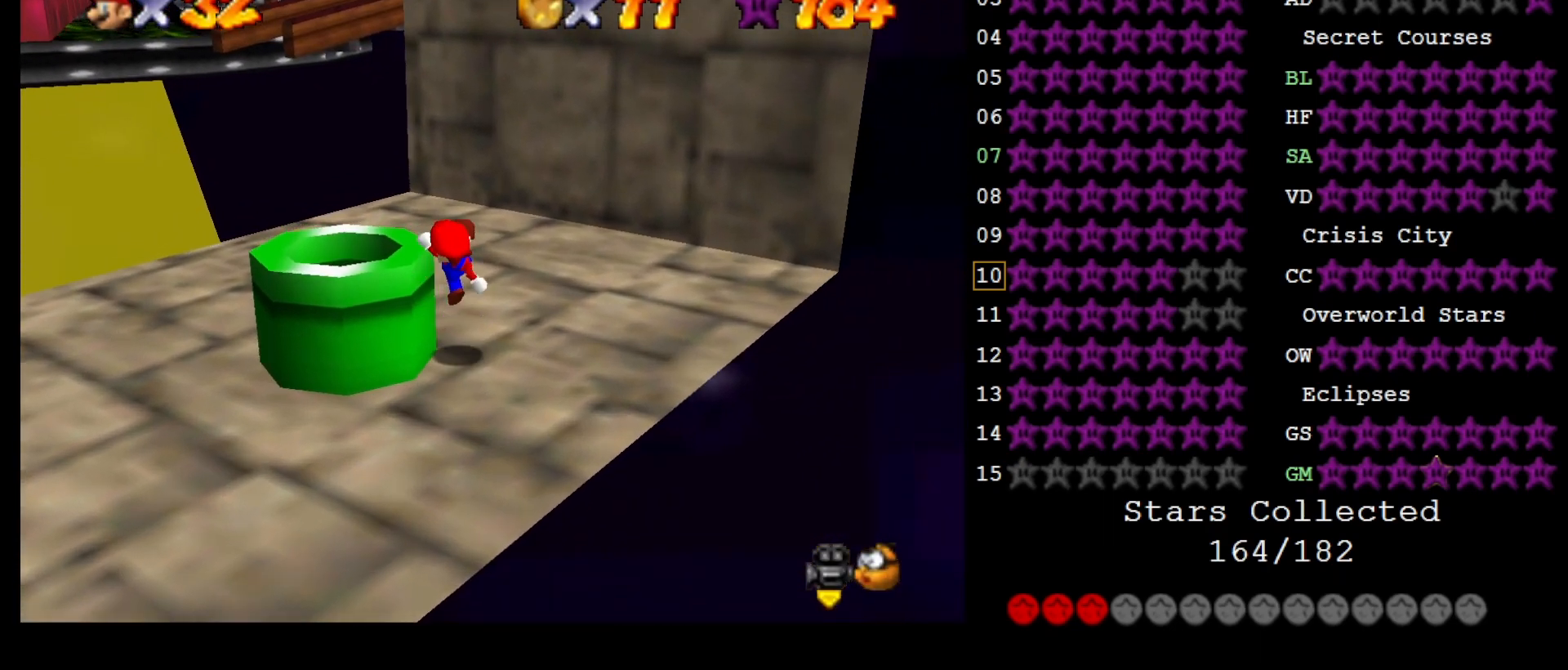
{"buttons": [], "left_stick": "up-left", "events": [[133, "left_stick", "up-left"], [250, "A", "down"], [350, "A", "up"]]}
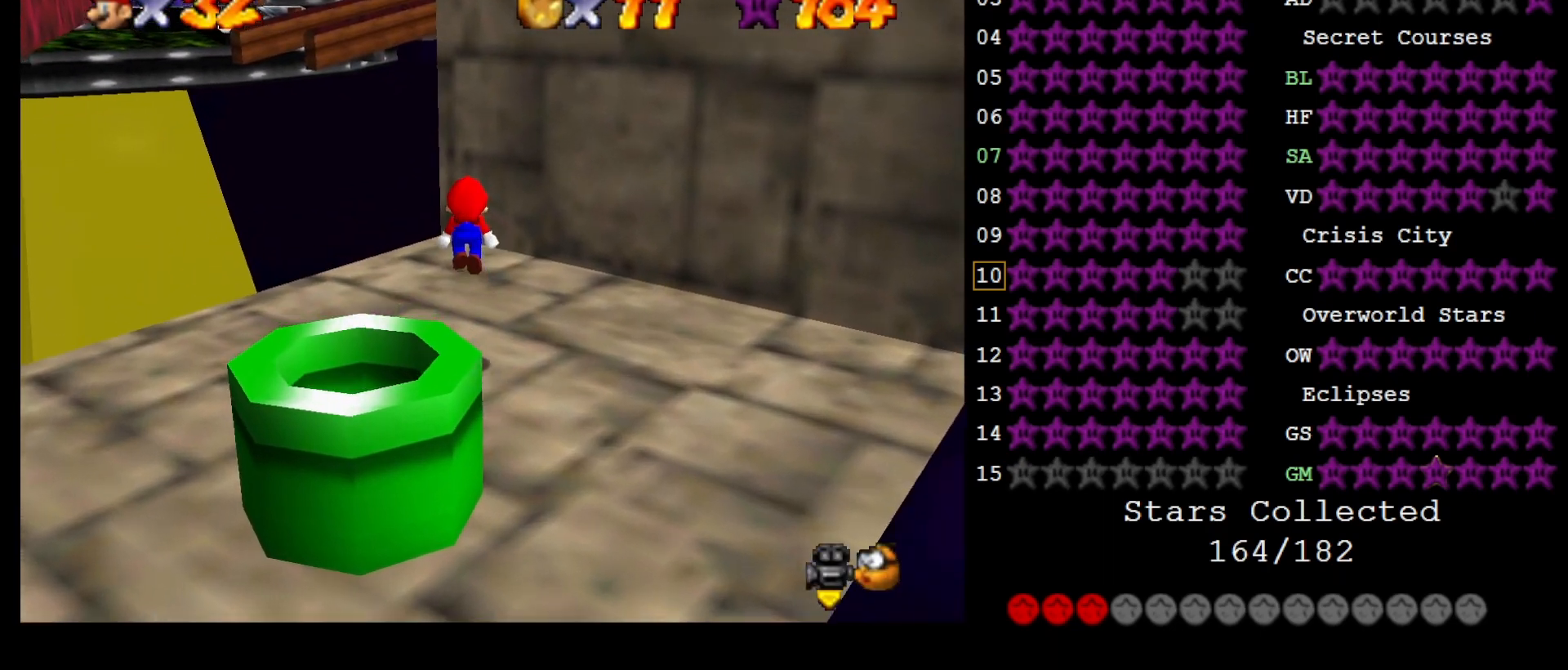
{"buttons": ["A", "C_RIGHT"], "left_stick": "up", "events": [[183, "left_stick", "up"], [383, "A", "down"], [383, "C_RIGHT", "down"]]}
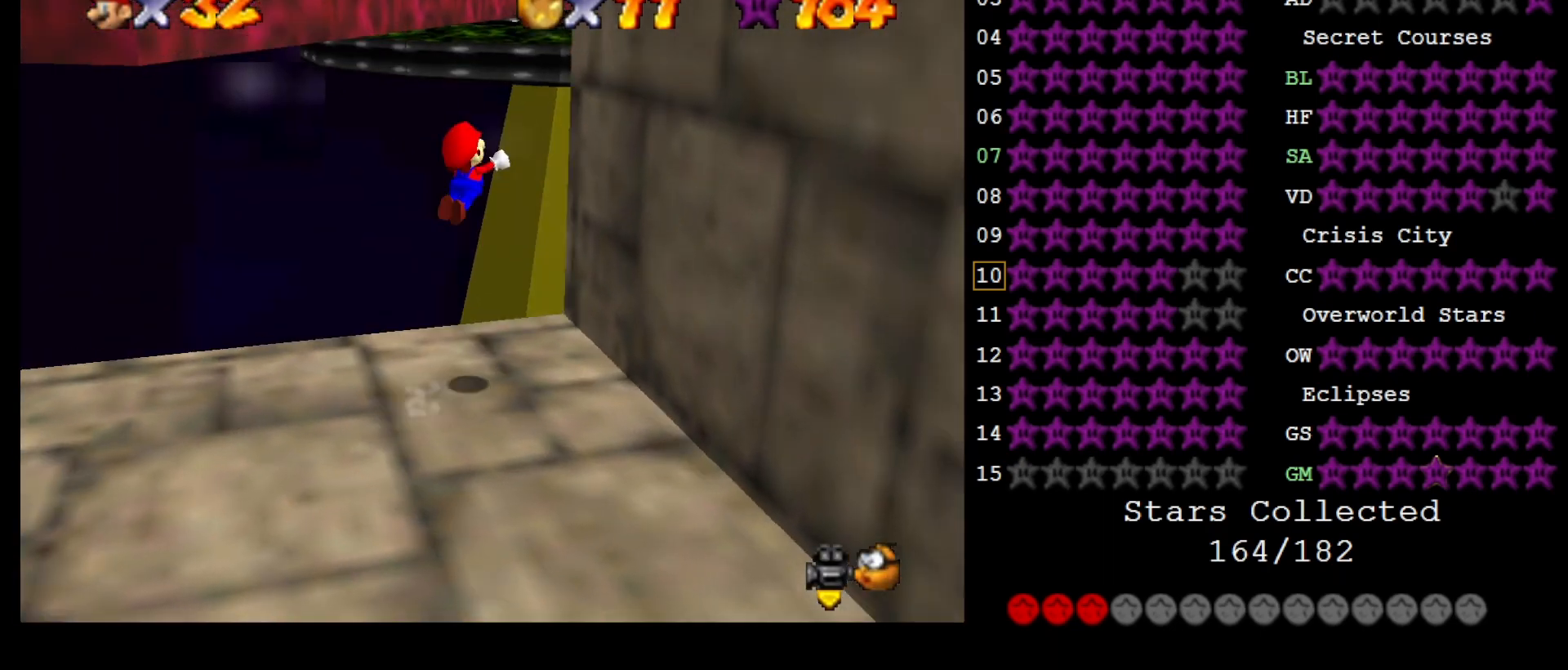
{"buttons": ["A", "B"], "left_stick": "up-left", "events": [[83, "C_RIGHT", "up"], [83, "left_stick", "up-right"], [150, "A", "up"], [333, "left_stick", "up"], [383, "A", "down"], [417, "B", "down"], [450, "left_stick", "up-left"]]}
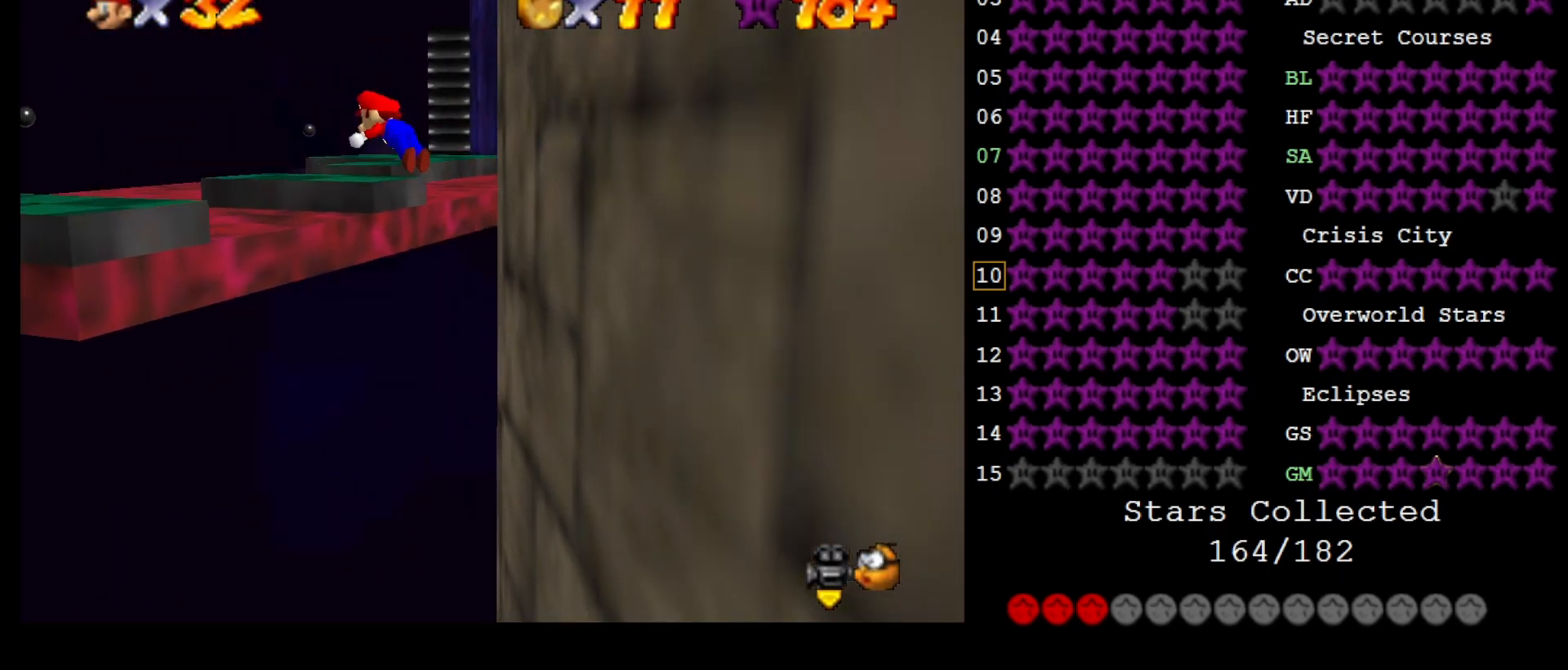
{"buttons": ["A", "B"], "left_stick": "up-left", "events": []}
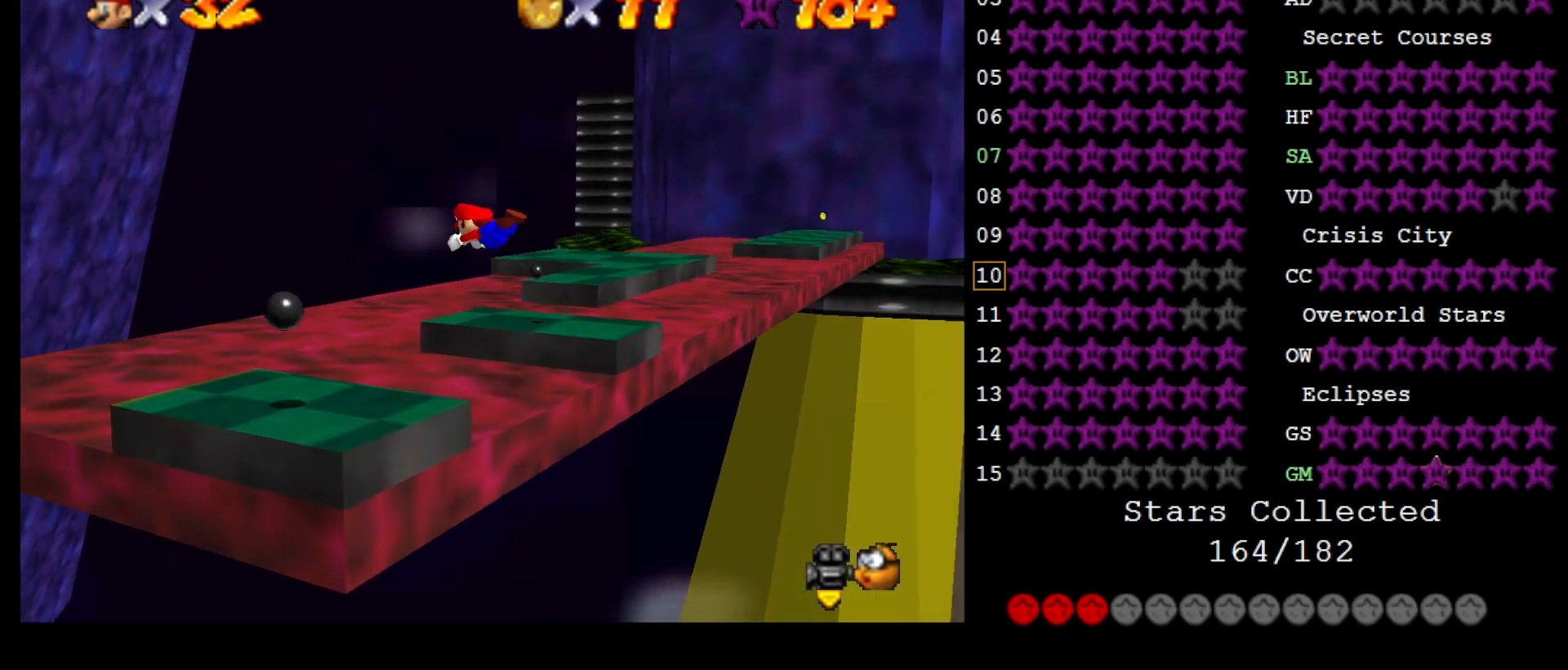
{"buttons": [], "left_stick": "up-left", "events": [[183, "A", "up"], [200, "B", "up"]]}
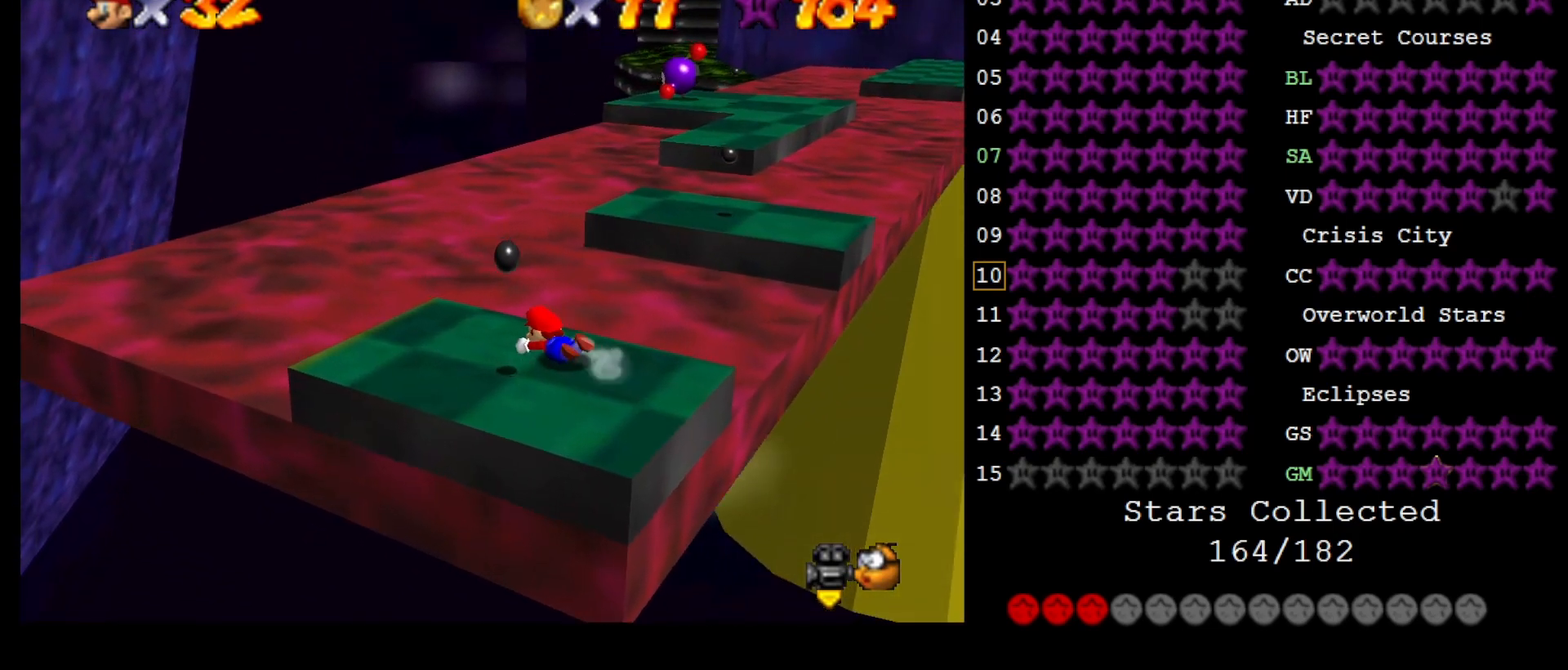
{"buttons": [], "left_stick": "down", "events": [[50, "left_stick", "center"], [167, "DPAD_DOWN", "down"], [200, "left_stick", "down"], [267, "DPAD_DOWN", "up"], [300, "A", "down"], [450, "A", "up"]]}
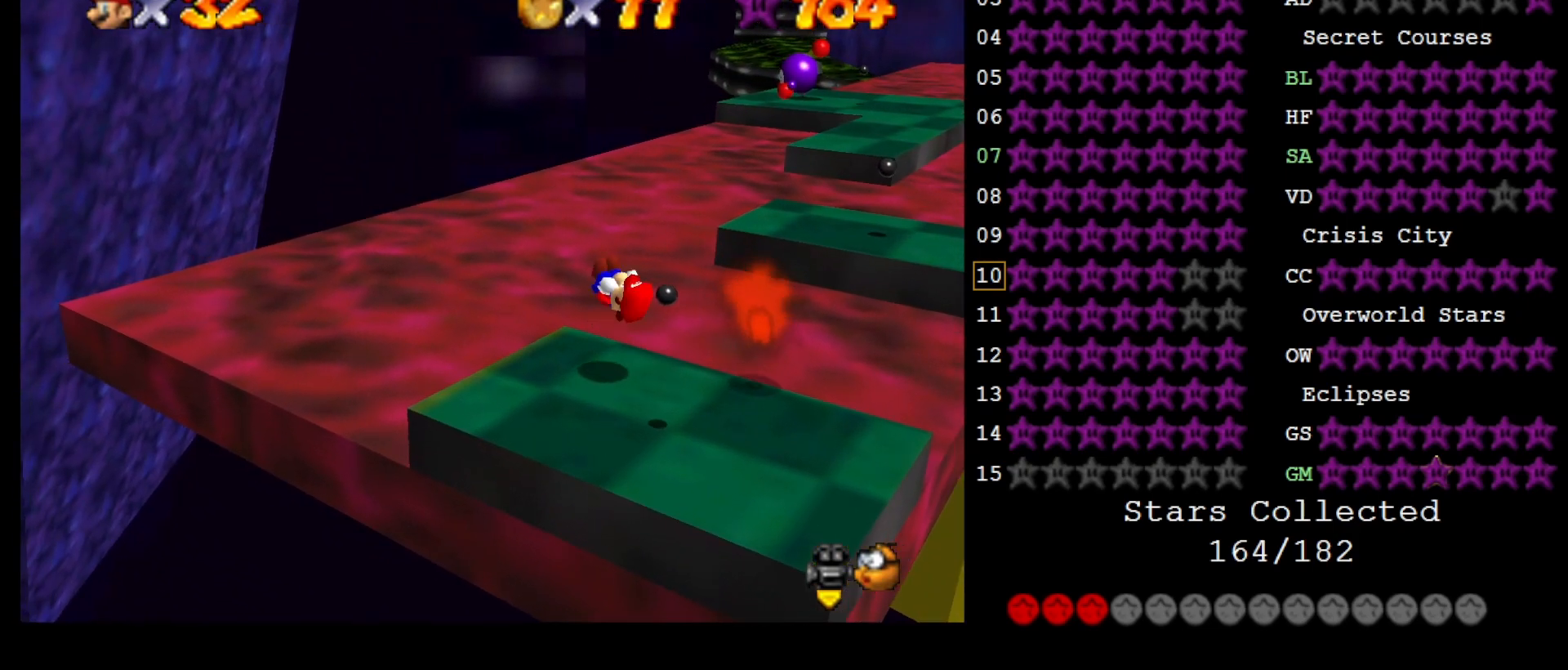
{"buttons": [], "left_stick": "up", "events": [[317, "left_stick", "center"], [433, "B", "down"], [500, "B", "up"], [500, "left_stick", "up"]]}
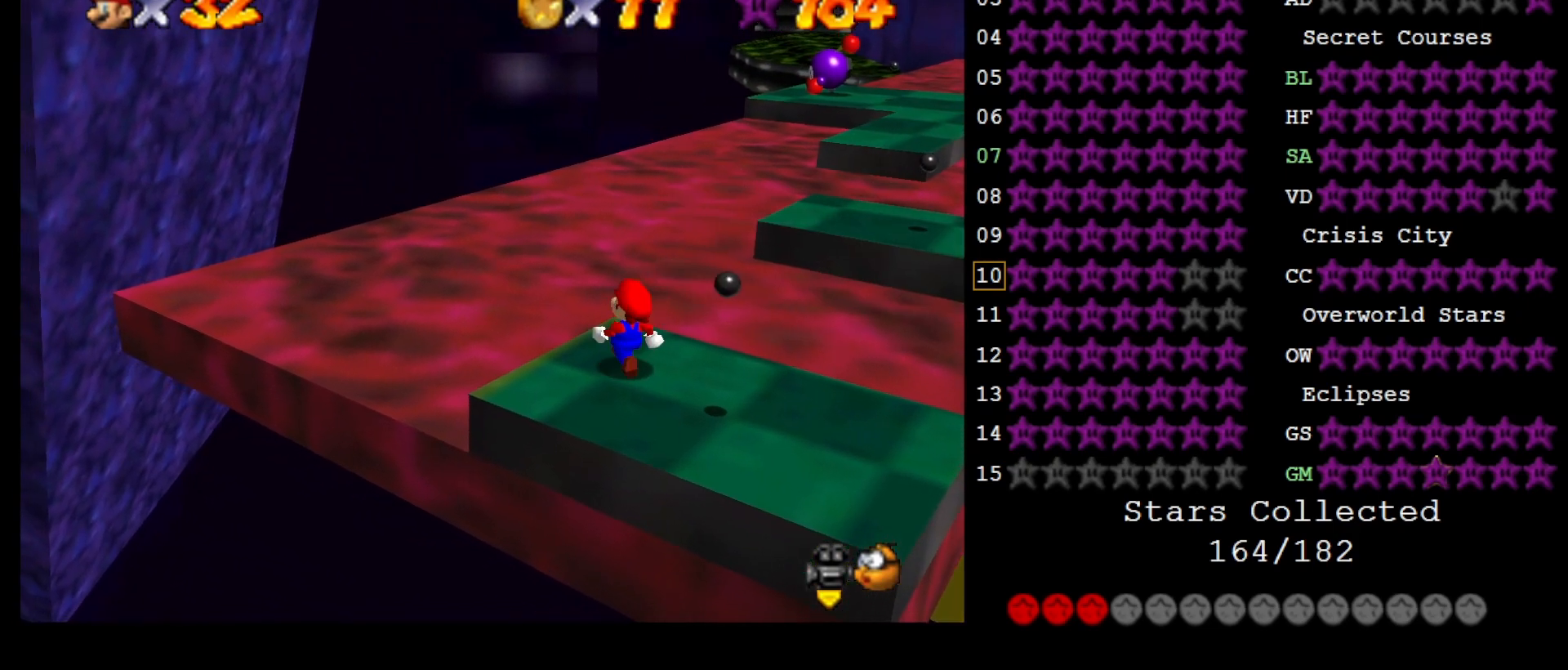
{"buttons": ["Z"], "left_stick": "up-right", "events": [[67, "left_stick", "up-right"], [283, "Z", "down"], [350, "A", "down"], [450, "A", "up"]]}
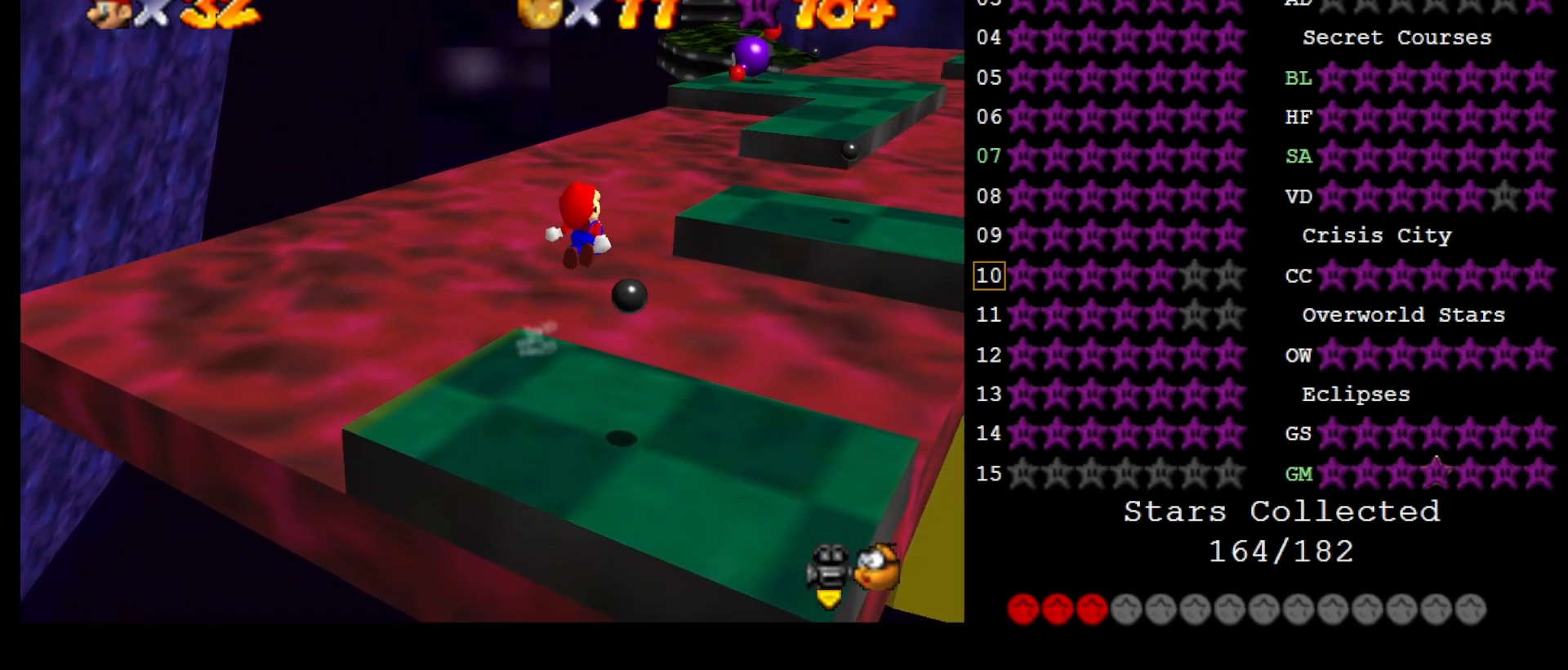
{"buttons": ["Z"], "left_stick": "up-right", "events": [[283, "left_stick", "center"], [467, "left_stick", "up-right"]]}
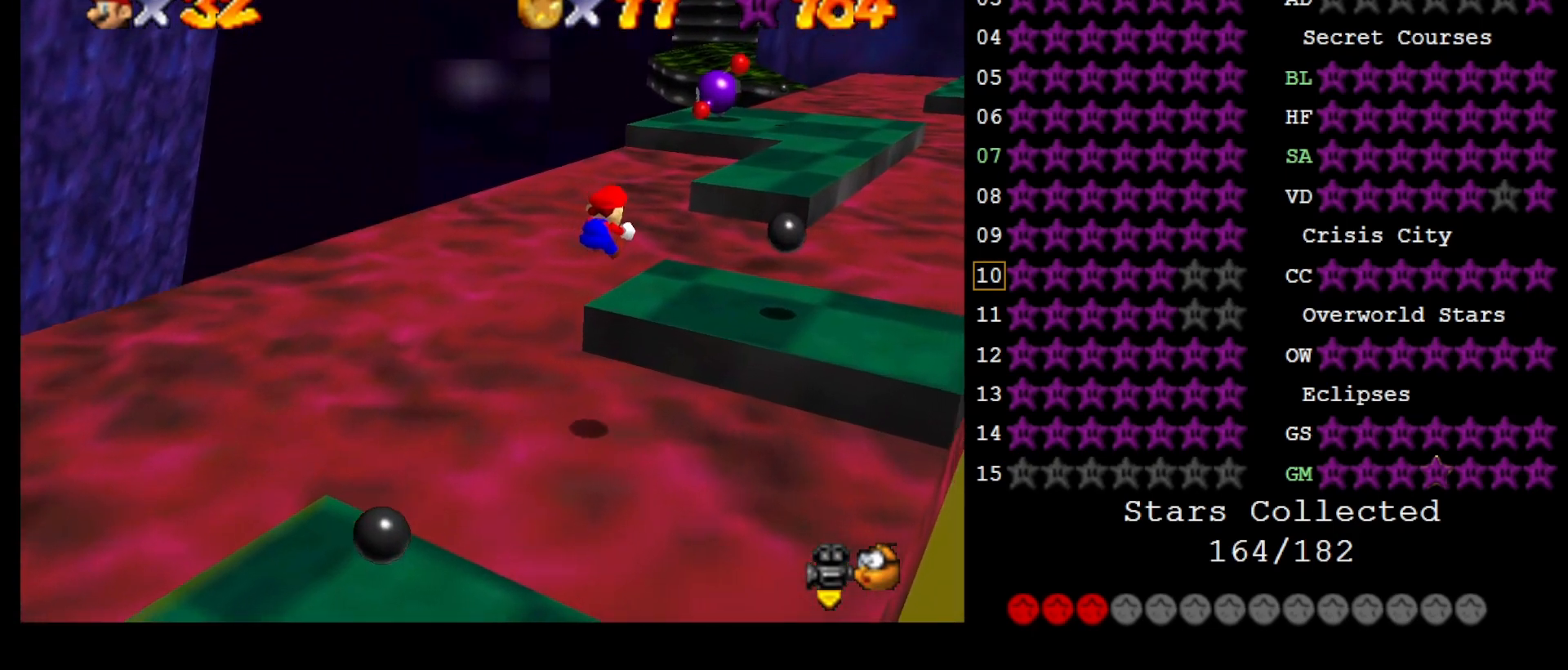
{"buttons": ["A", "Z"], "left_stick": "up", "events": [[250, "left_stick", "up"], [433, "A", "down"]]}
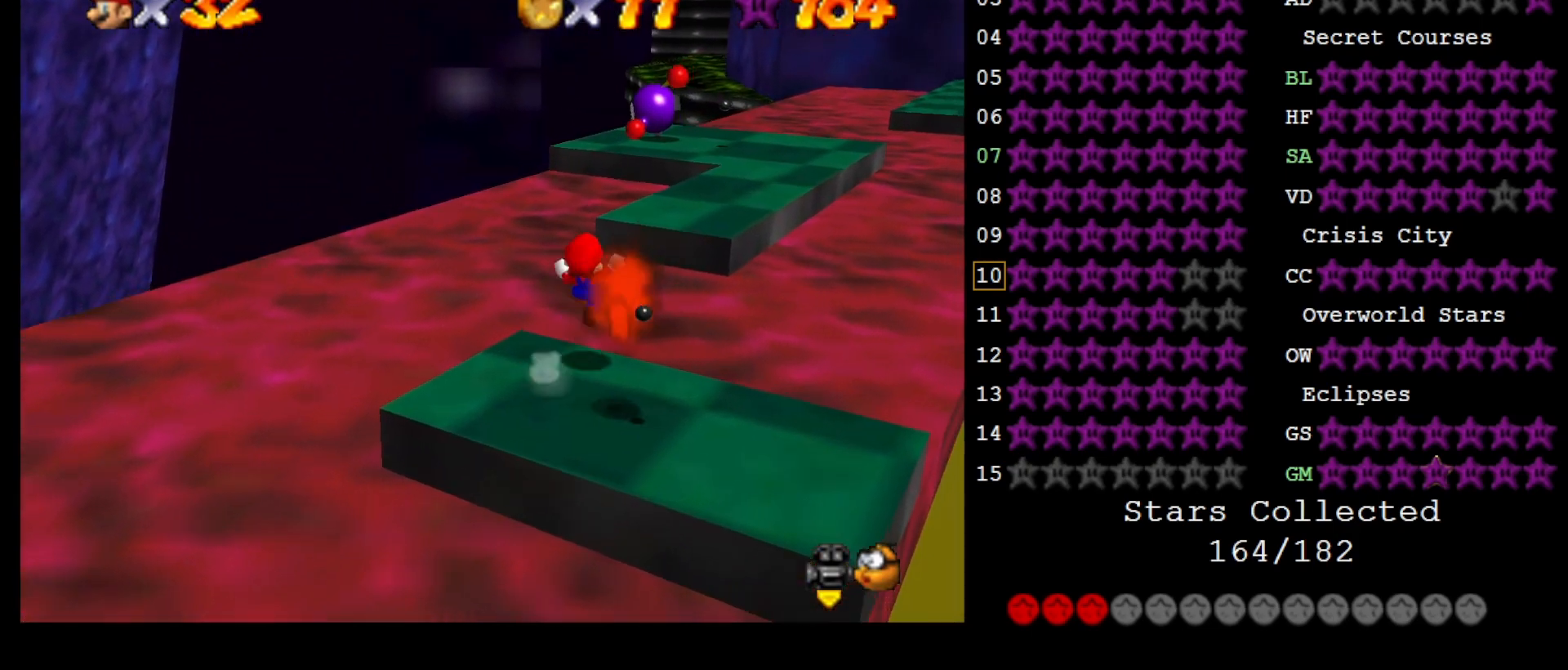
{"buttons": [], "left_stick": "up", "events": [[83, "A", "up"], [217, "Z", "up"]]}
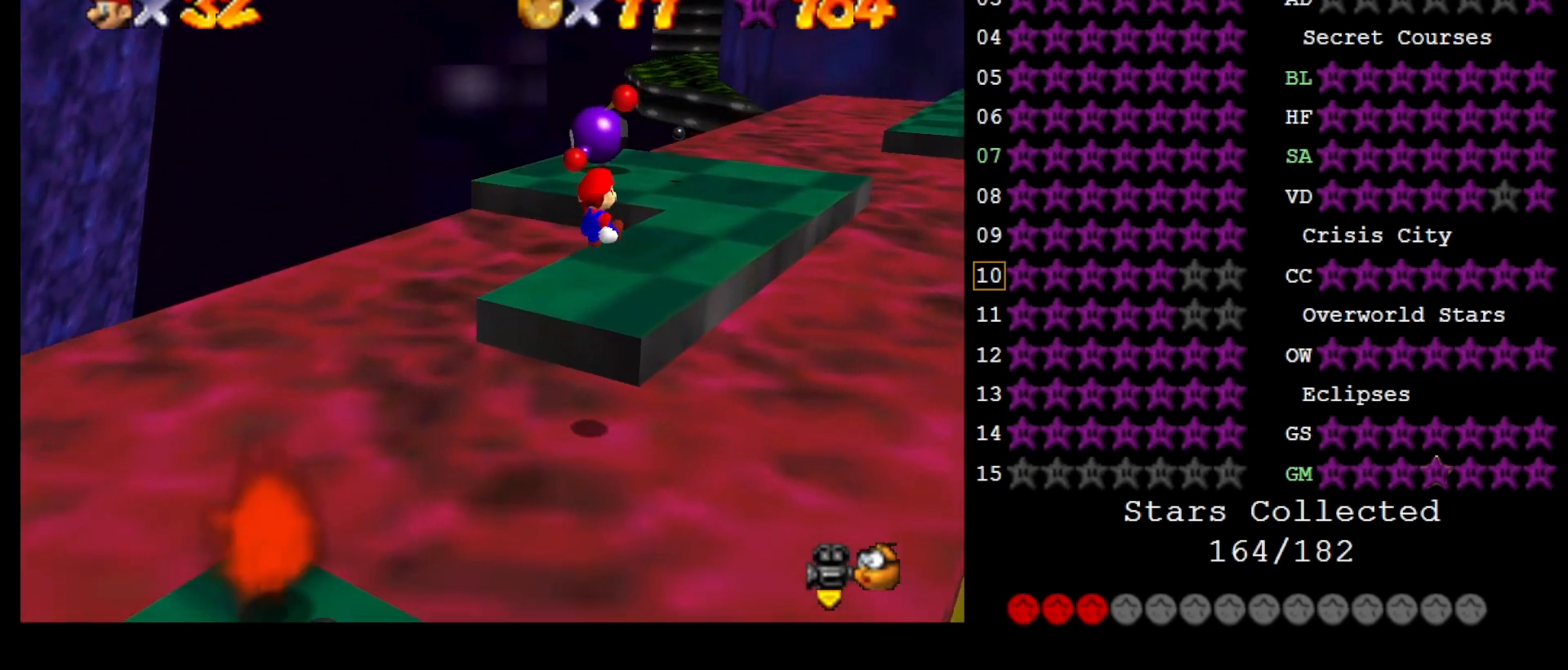
{"buttons": [], "left_stick": "up-right", "events": [[333, "left_stick", "up-right"]]}
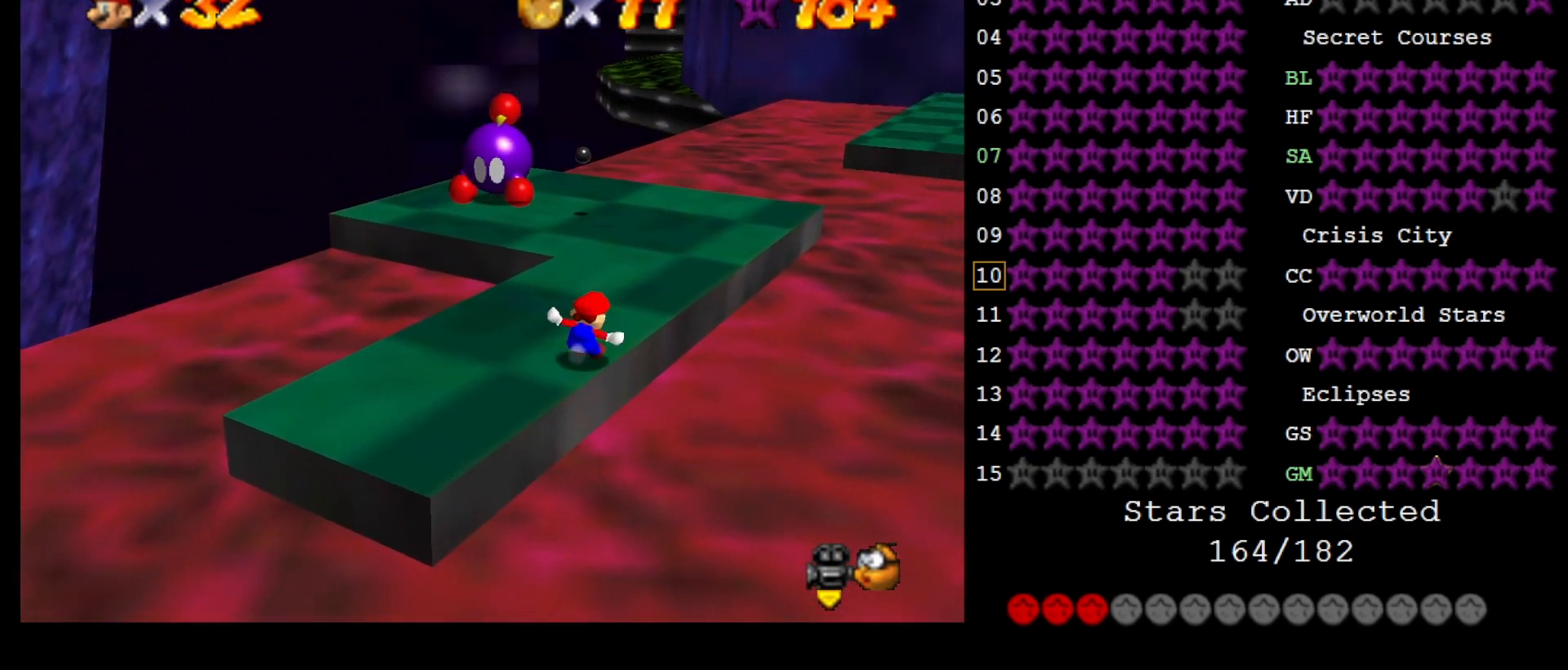
{"buttons": [], "left_stick": "down", "events": [[100, "left_stick", "up"], [467, "left_stick", "down"]]}
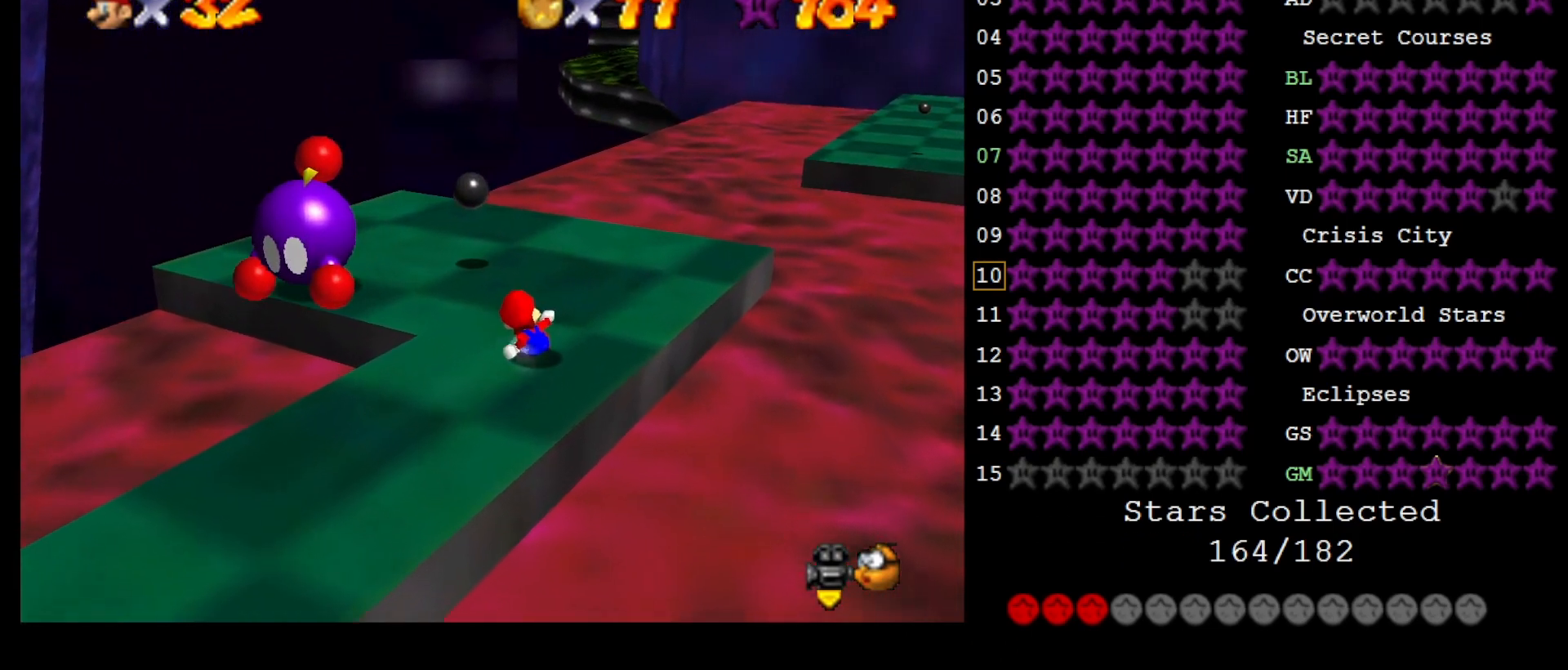
{"buttons": [], "left_stick": "down", "events": [[150, "left_stick", "down-right"], [300, "left_stick", "down"]]}
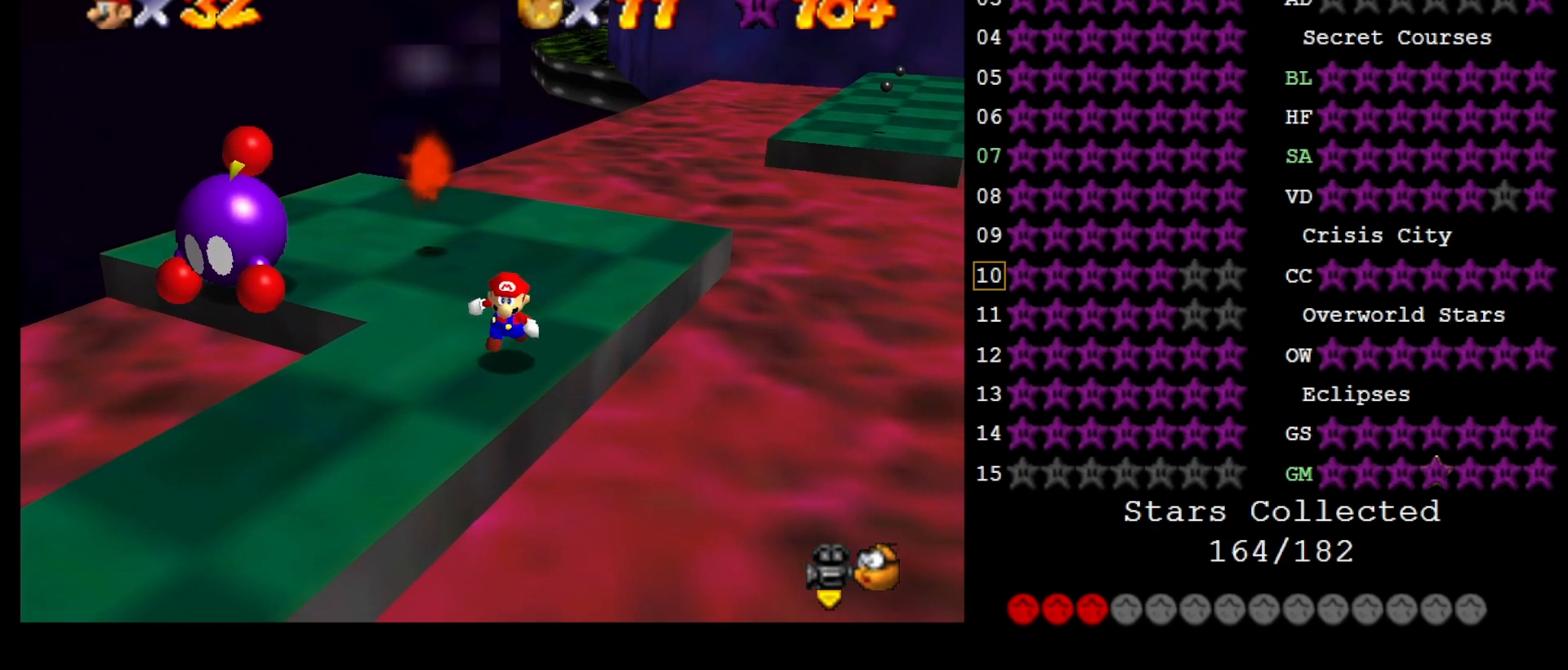
{"buttons": [], "left_stick": "up-left", "events": [[283, "left_stick", "left"], [467, "left_stick", "up-left"]]}
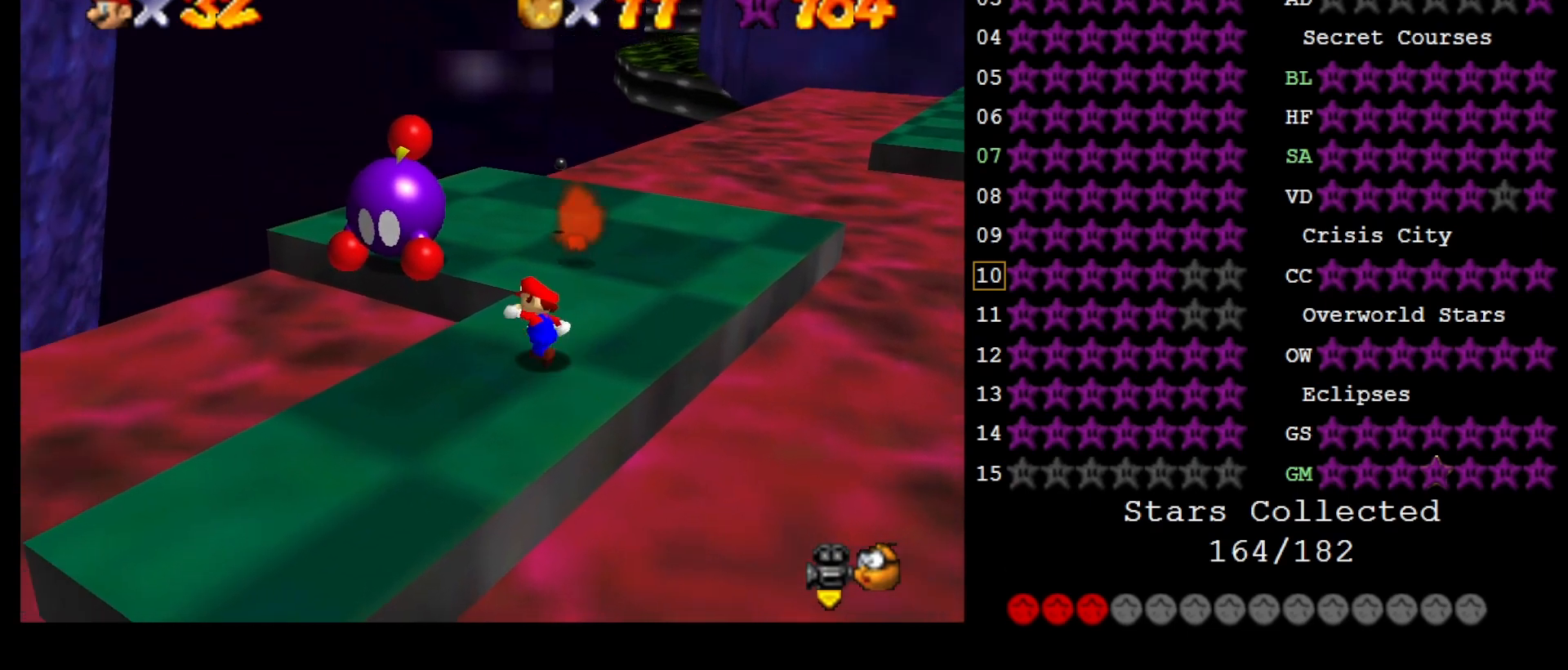
{"buttons": [], "left_stick": "right", "events": [[200, "left_stick", "up"], [250, "A", "down"], [417, "A", "up"], [450, "left_stick", "right"]]}
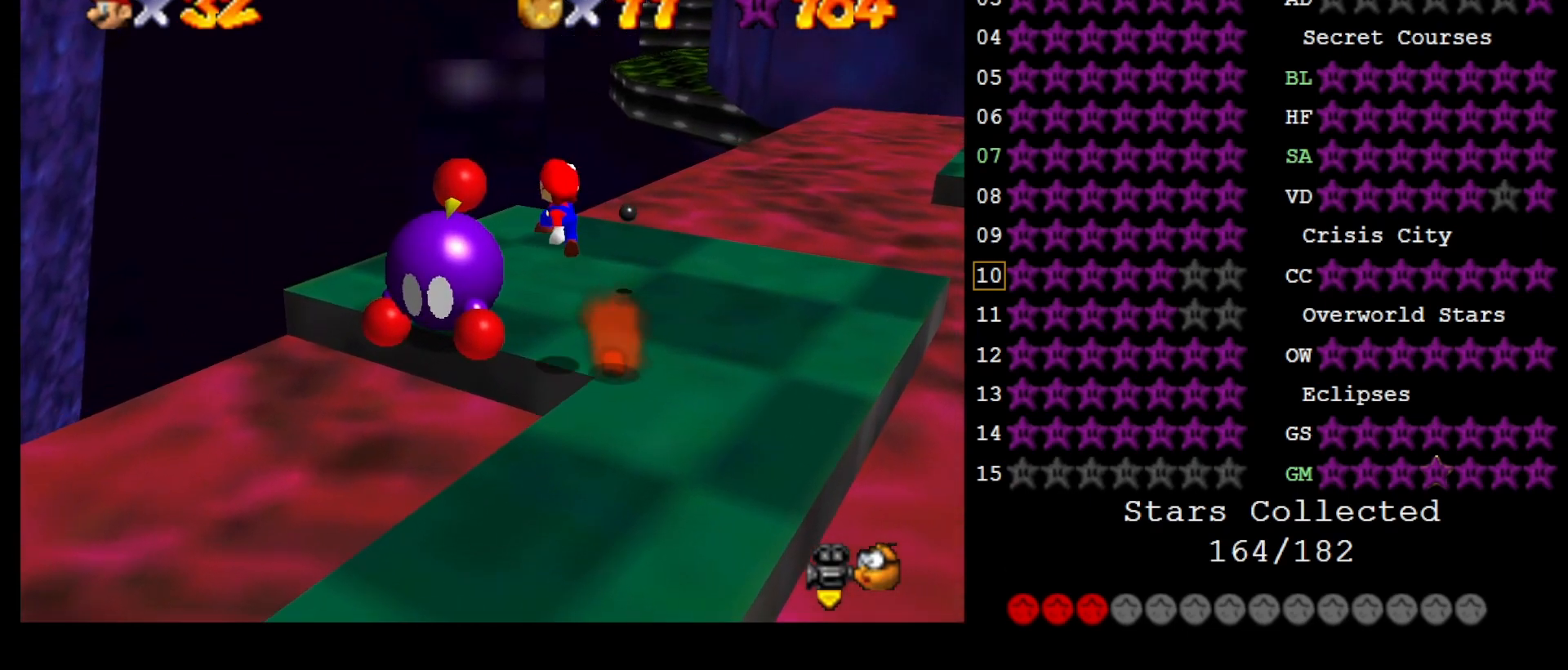
{"buttons": [], "left_stick": "center", "events": [[283, "left_stick", "center"]]}
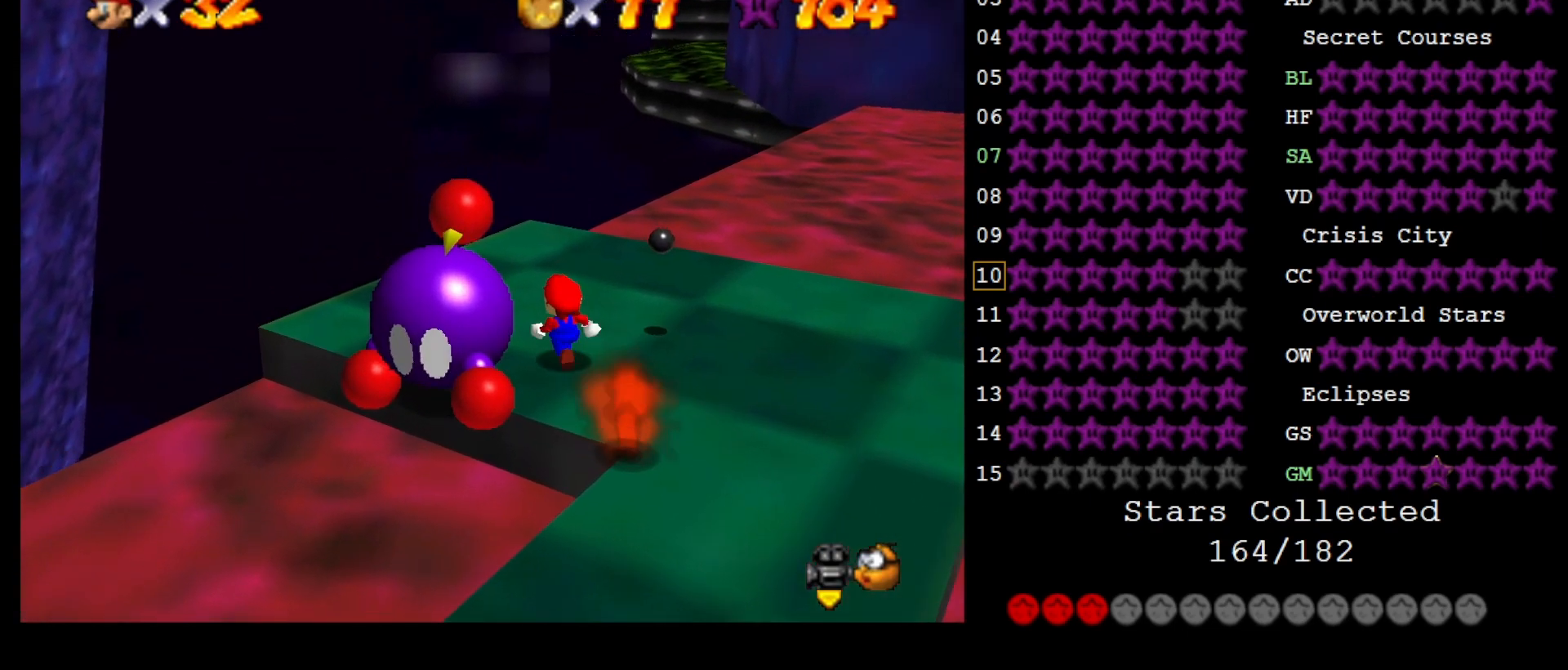
{"buttons": [], "left_stick": "center", "events": [[150, "left_stick", "down-left"], [350, "B", "down"], [383, "left_stick", "center"], [433, "B", "up"]]}